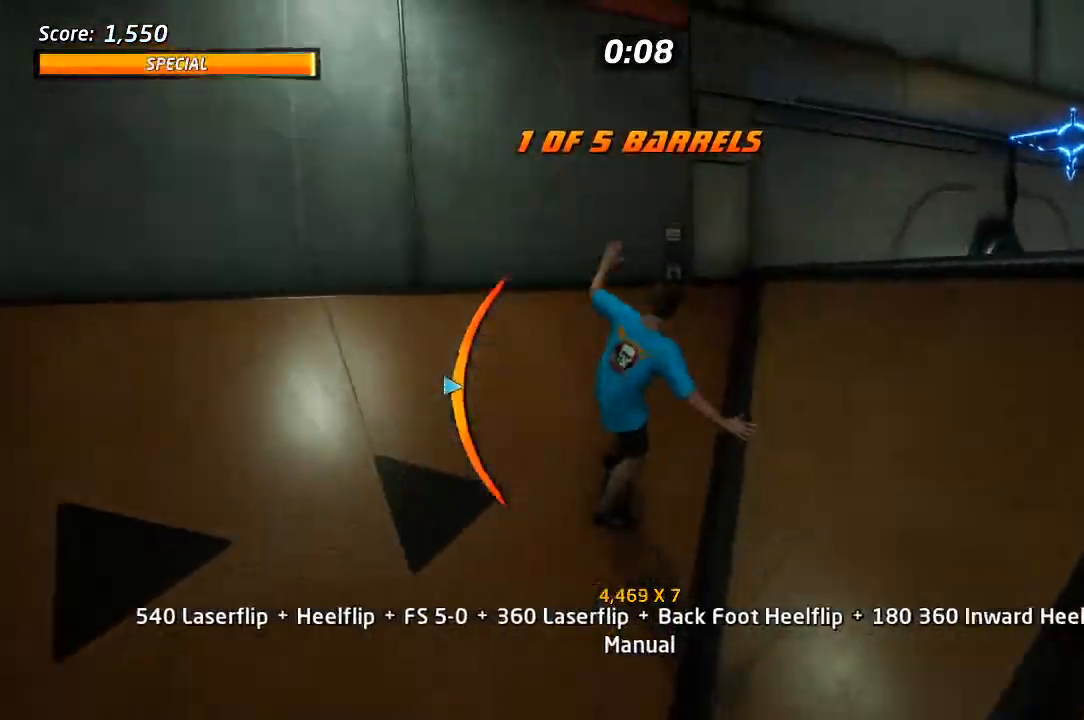
Gameplay with a controller (PlayStation layout); each line is a JSON object with the inputs held at the frame after it (dt_ms = milliseconds from this image to that frame). "events" lists button and stick changes between this image and that frame as [ms after this image, input, new state], when the widget could be followed in between.
{"dt_ms": 500, "buttons": ["CROSS", "TRIANGLE", "DPAD_UP"], "left_stick": "center", "right_stick": "center", "events": [[100, "DPAD_DOWN", "up"], [167, "DPAD_RIGHT", "up"], [167, "DPAD_UP", "down"], [283, "TRIANGLE", "down"]]}
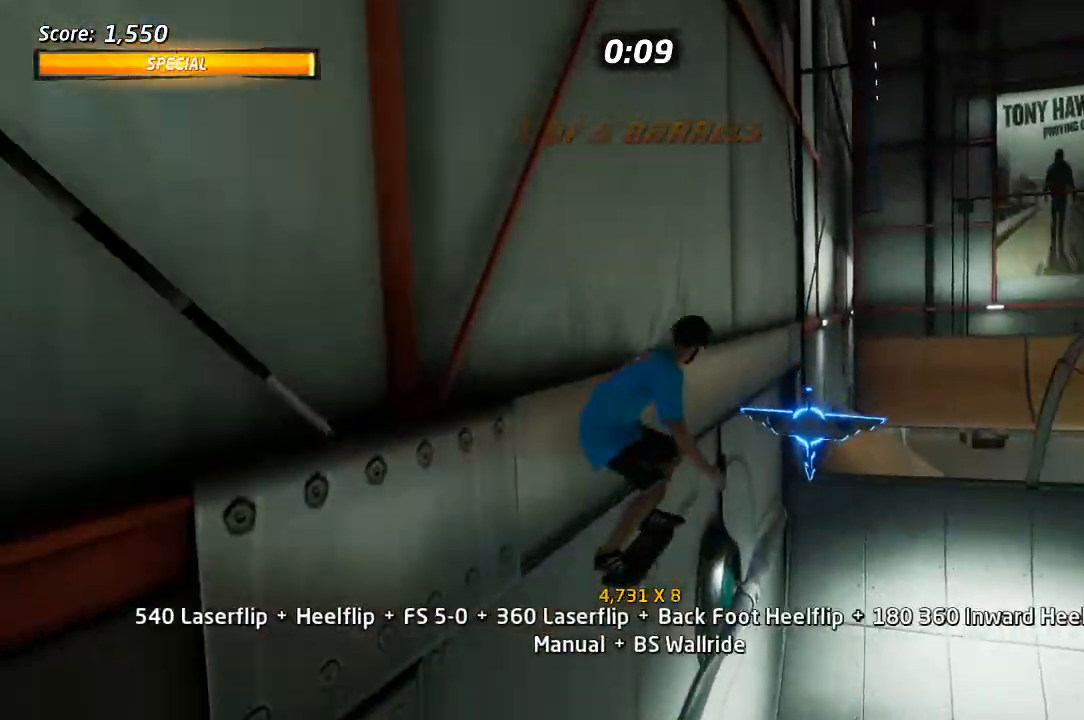
{"dt_ms": 500, "buttons": ["CROSS", "TRIANGLE", "DPAD_UP"], "left_stick": "center", "right_stick": "center", "events": []}
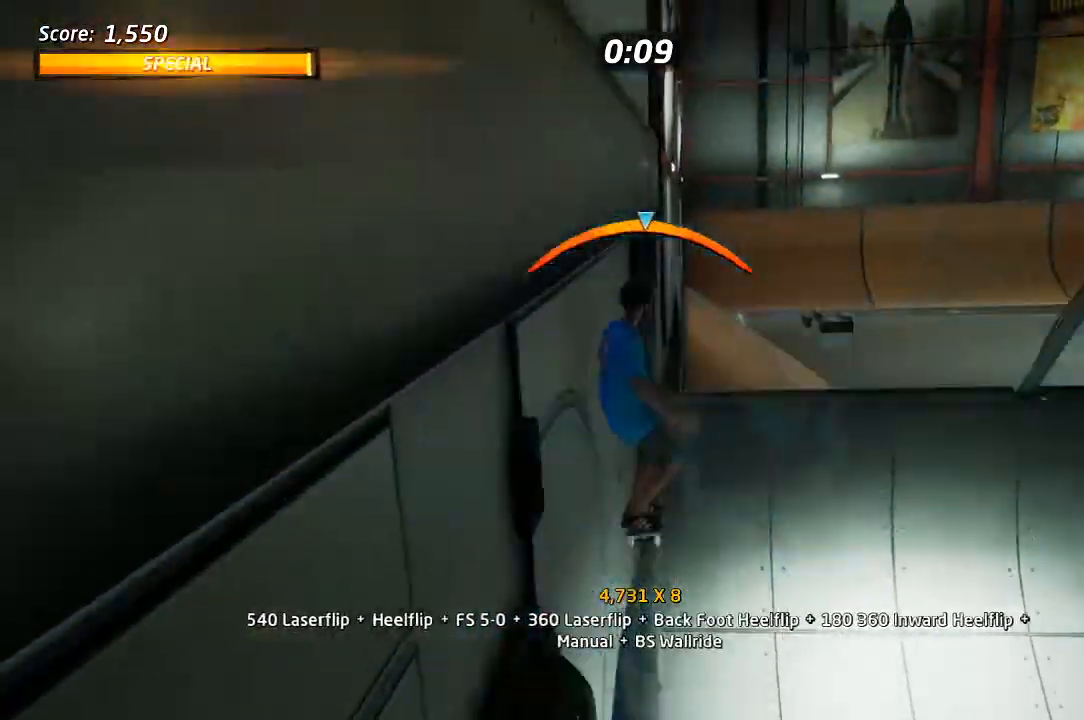
{"dt_ms": 500, "buttons": ["CROSS", "TRIANGLE", "DPAD_UP"], "left_stick": "center", "right_stick": "center", "events": []}
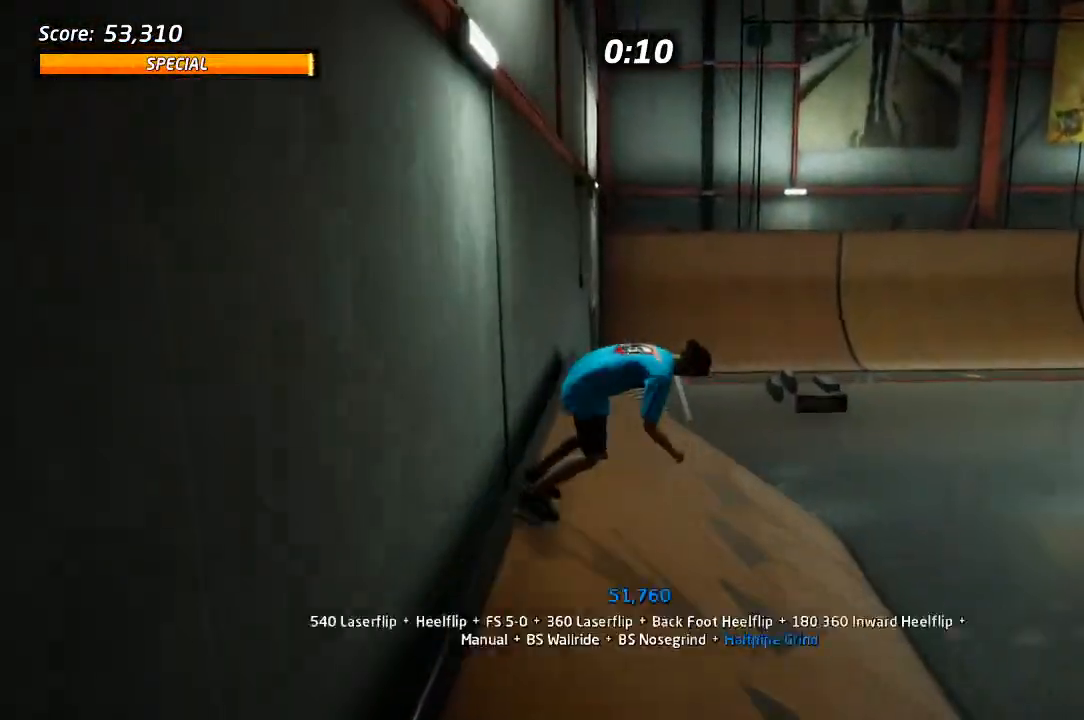
{"dt_ms": 500, "buttons": ["CROSS", "SQUARE", "DPAD_DOWN", "DPAD_RIGHT"], "left_stick": "center", "right_stick": "center", "events": [[33, "TRIANGLE", "up"], [50, "DPAD_DOWN", "down"], [50, "DPAD_RIGHT", "down"], [50, "DPAD_UP", "up"], [500, "SQUARE", "down"]]}
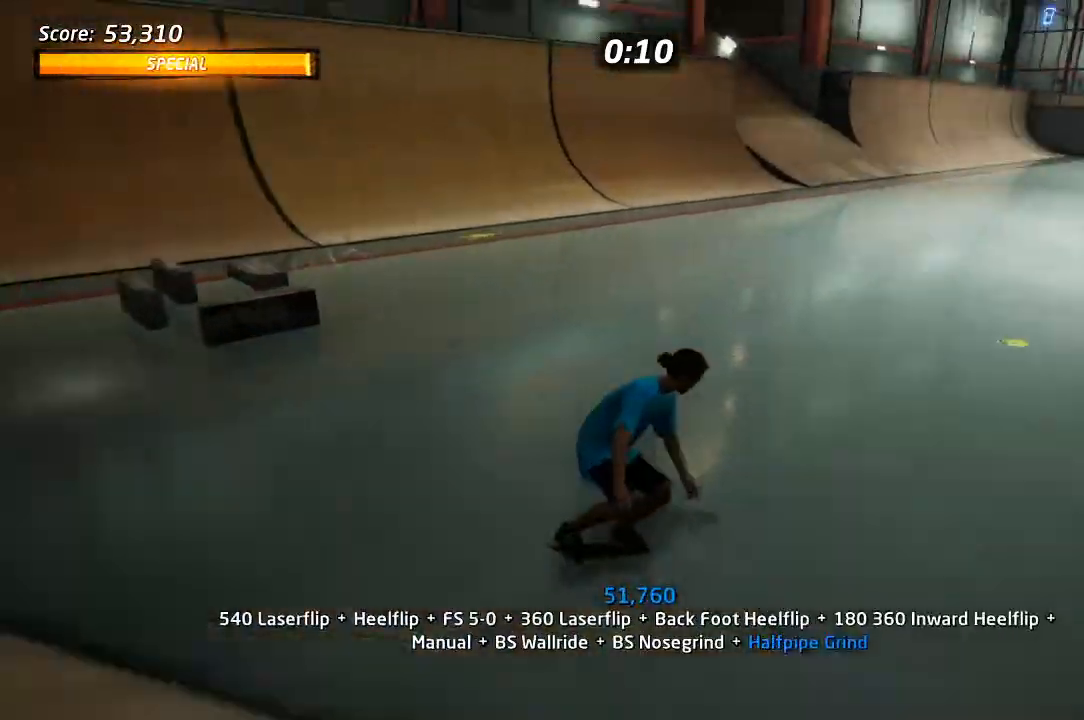
{"dt_ms": 500, "buttons": [], "left_stick": "center", "right_stick": "center"}
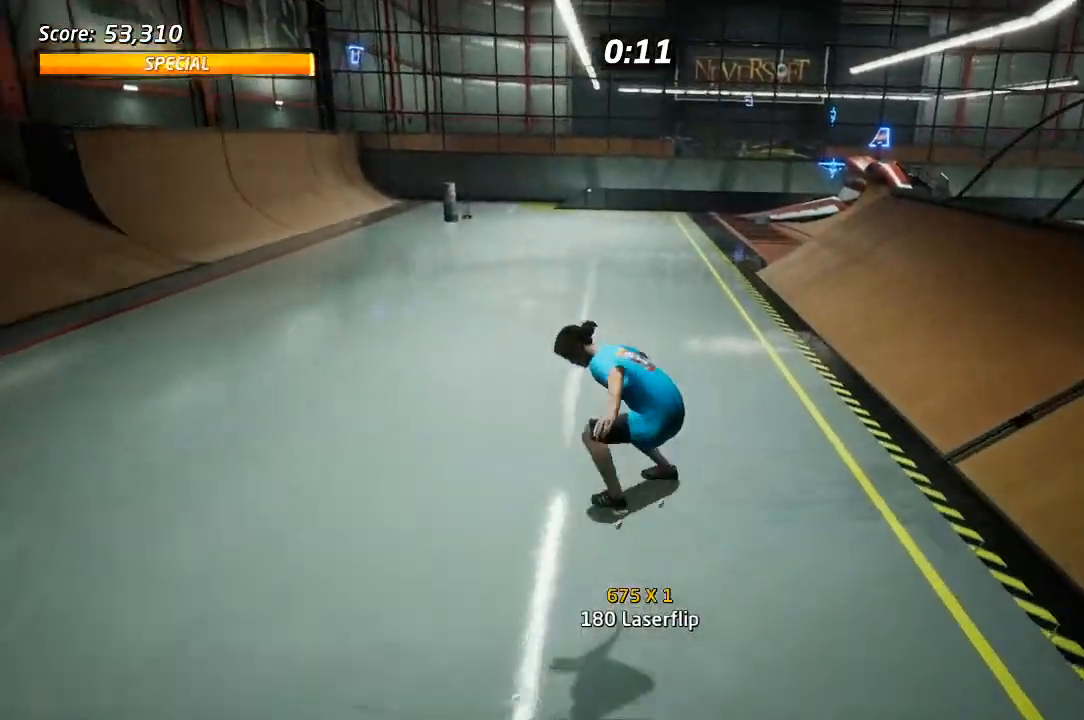
{"dt_ms": 500, "buttons": ["DPAD_DOWN"], "left_stick": "center", "right_stick": "center"}
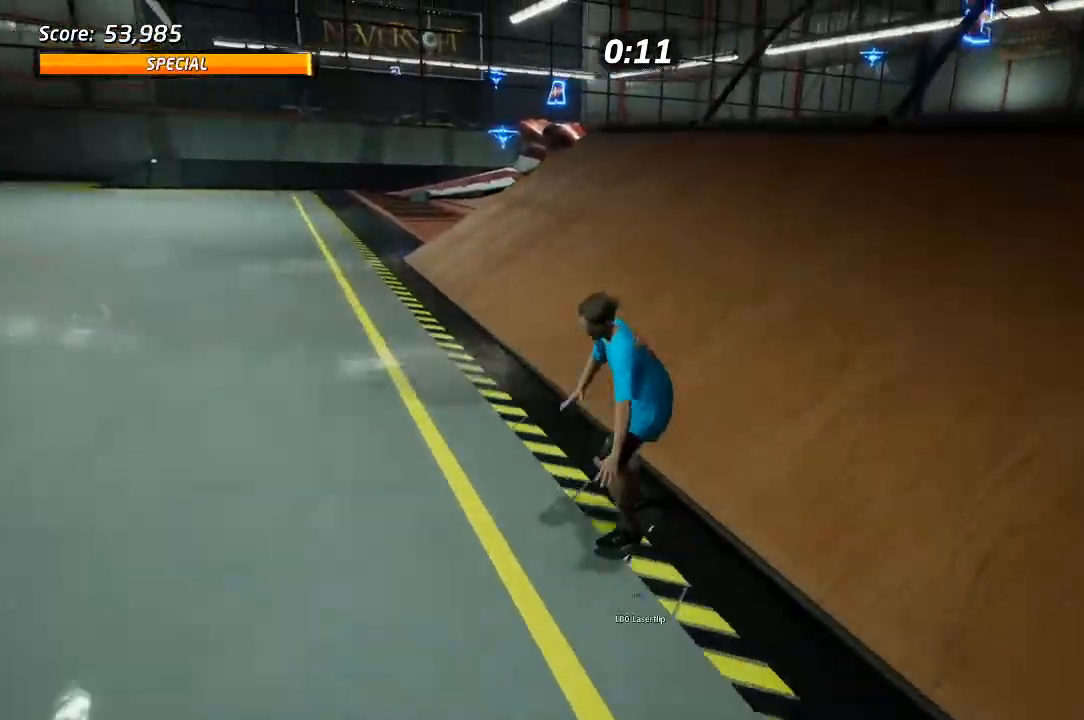
{"dt_ms": 500, "buttons": ["CROSS", "DPAD_UP", "DPAD_LEFT"], "left_stick": "center", "right_stick": "center"}
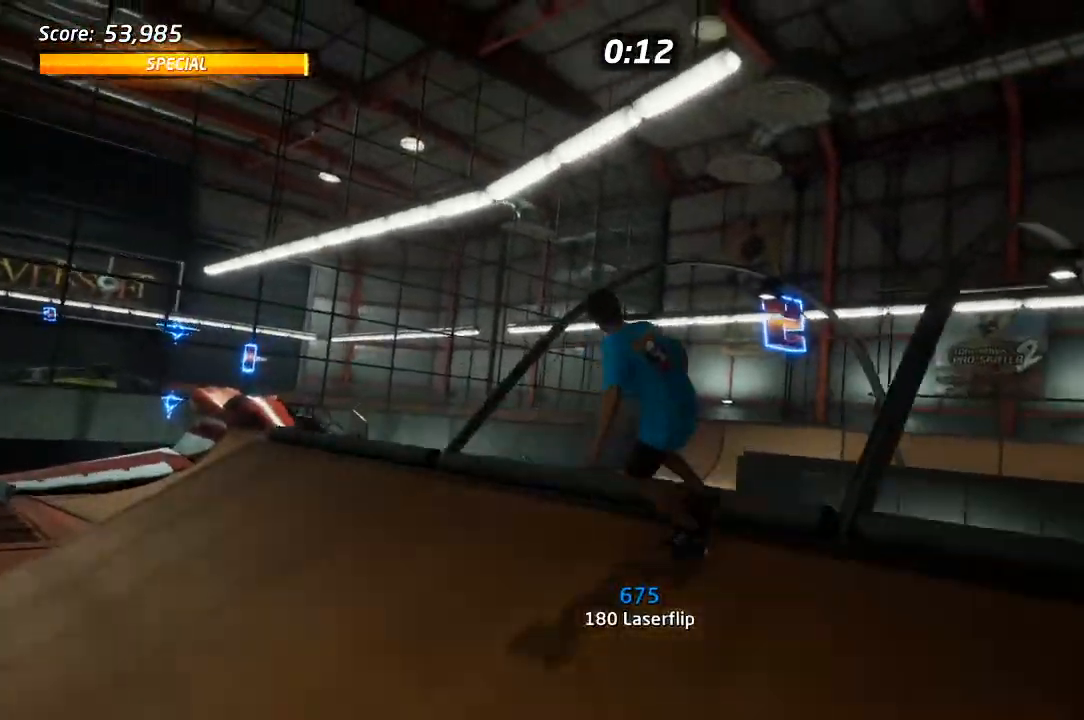
{"dt_ms": 500, "buttons": ["TRIANGLE"], "left_stick": "center", "right_stick": "center", "events": [[33, "DPAD_UP", "up"], [217, "CROSS", "up"], [250, "TRIANGLE", "down"], [267, "DPAD_LEFT", "up"]]}
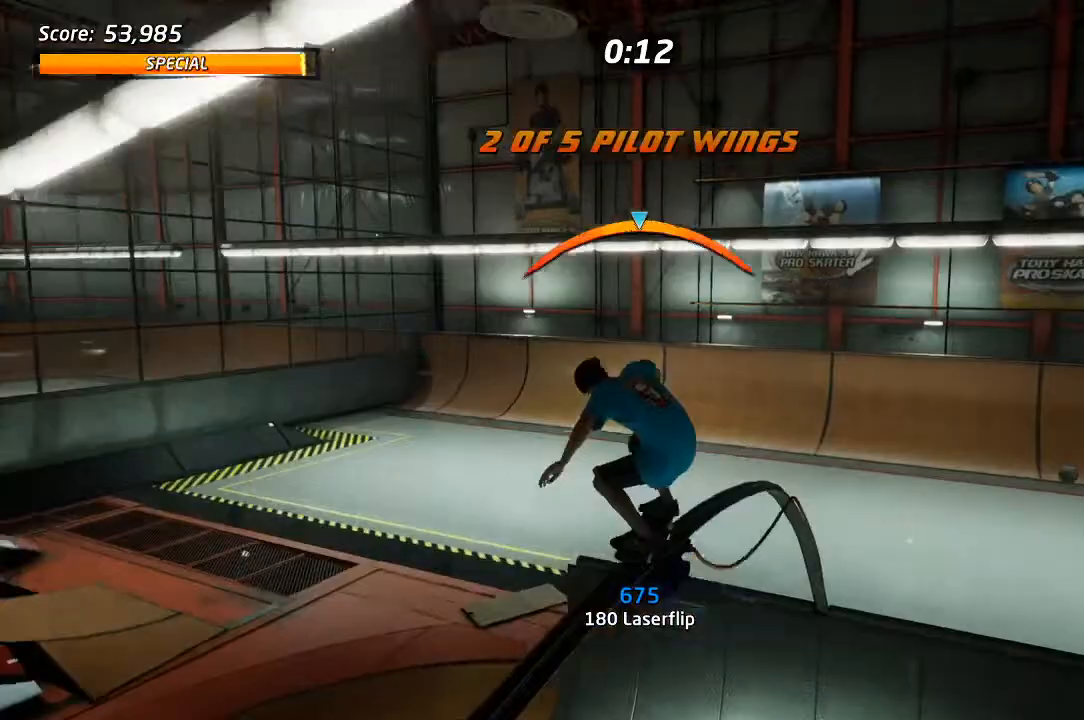
{"dt_ms": 500, "buttons": ["CROSS", "DPAD_DOWN"], "left_stick": "center", "right_stick": "center"}
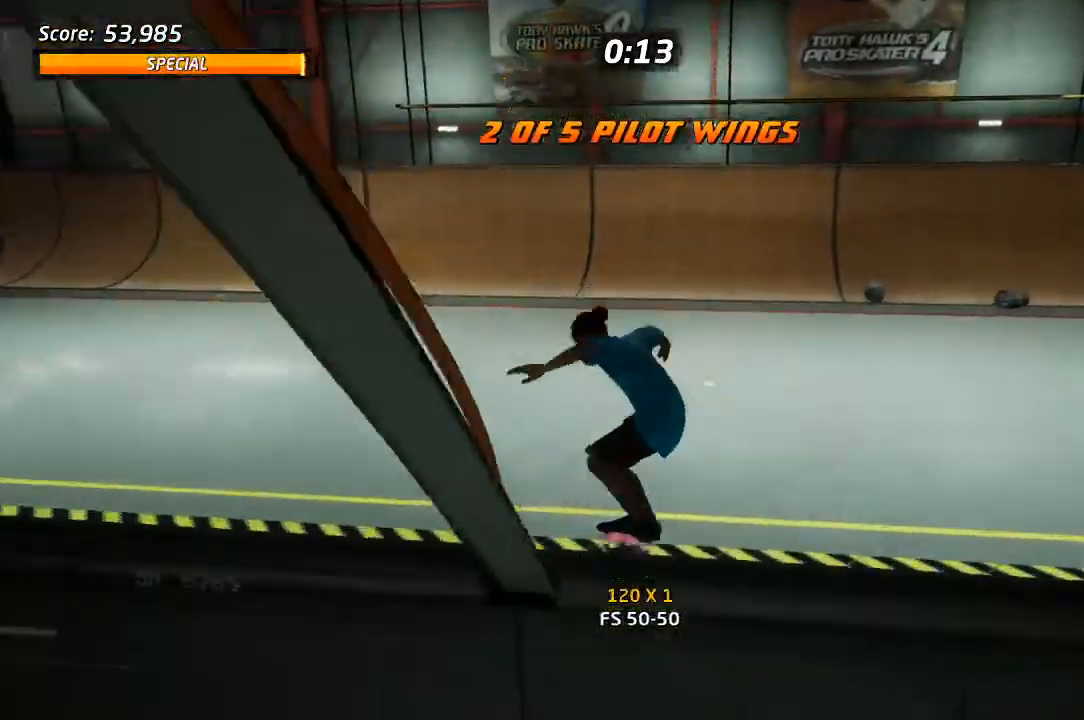
{"dt_ms": 500, "buttons": ["CROSS", "DPAD_DOWN", "DPAD_LEFT"], "left_stick": "center", "right_stick": "center", "events": [[233, "R1", "down"], [333, "DPAD_DOWN", "up"], [350, "R1", "up"], [367, "DPAD_LEFT", "down"], [483, "DPAD_DOWN", "down"]]}
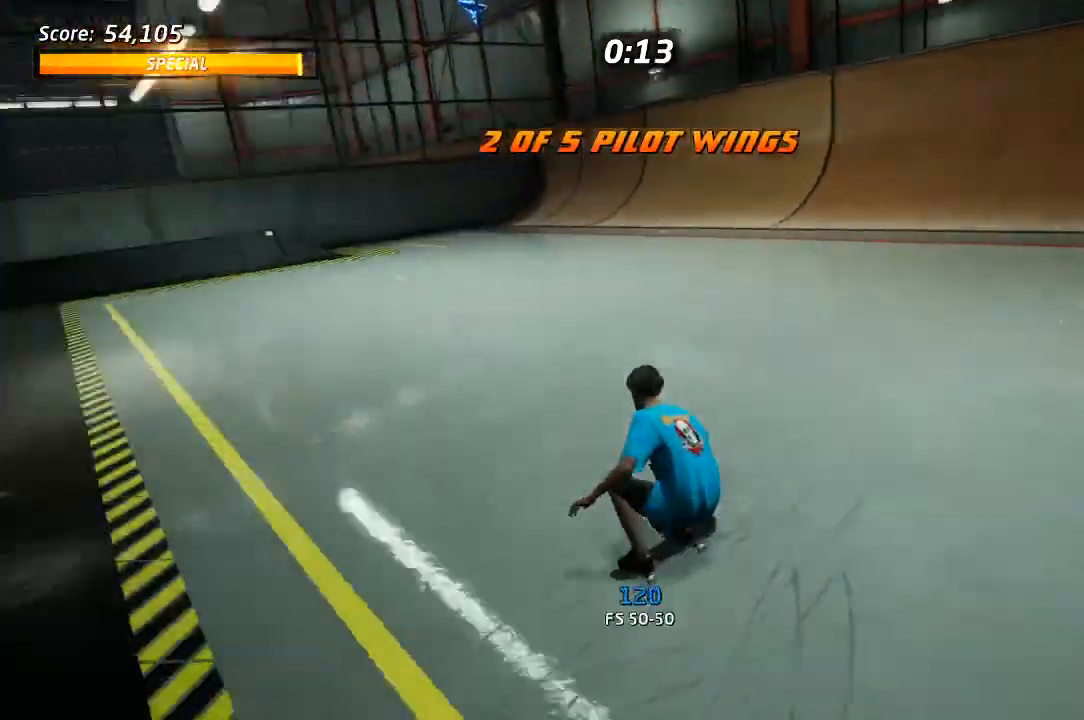
{"dt_ms": 500, "buttons": ["CROSS", "DPAD_DOWN"], "left_stick": "center", "right_stick": "center", "events": [[83, "DPAD_LEFT", "up"], [100, "DPAD_RIGHT", "down"], [217, "DPAD_RIGHT", "up"], [267, "DPAD_LEFT", "down"], [467, "DPAD_LEFT", "up"]]}
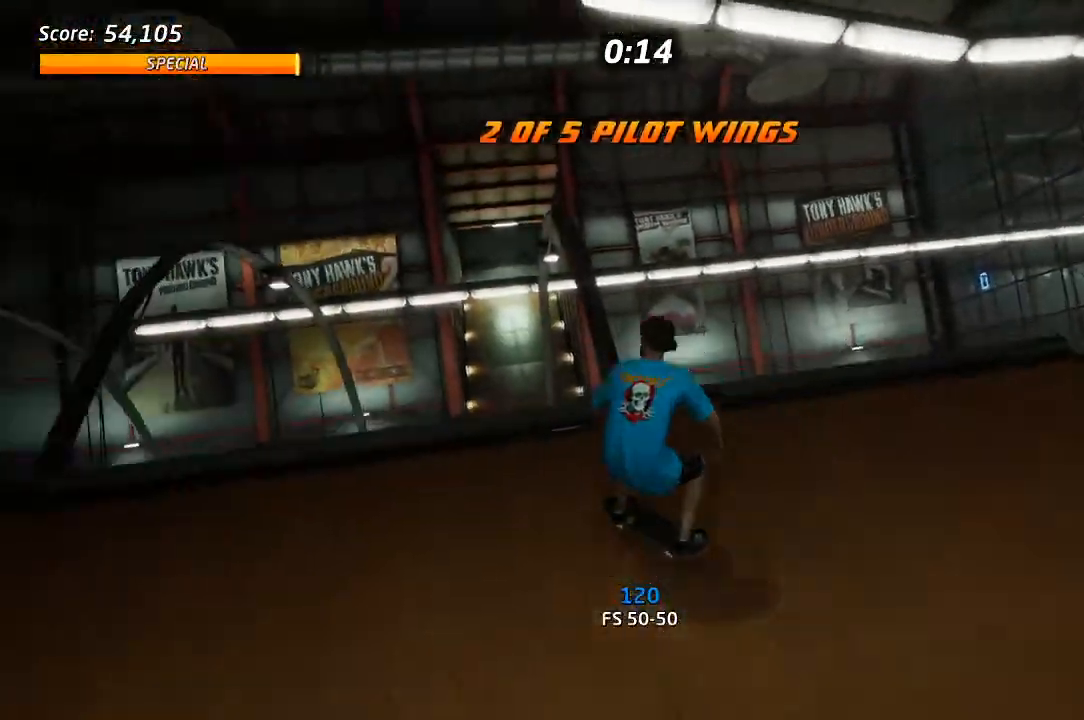
{"dt_ms": 500, "buttons": ["CROSS", "DPAD_DOWN"], "left_stick": "center", "right_stick": "center", "events": [[100, "DPAD_DOWN", "up"], [167, "DPAD_DOWN", "down"], [217, "DPAD_RIGHT", "down"], [383, "DPAD_RIGHT", "up"]]}
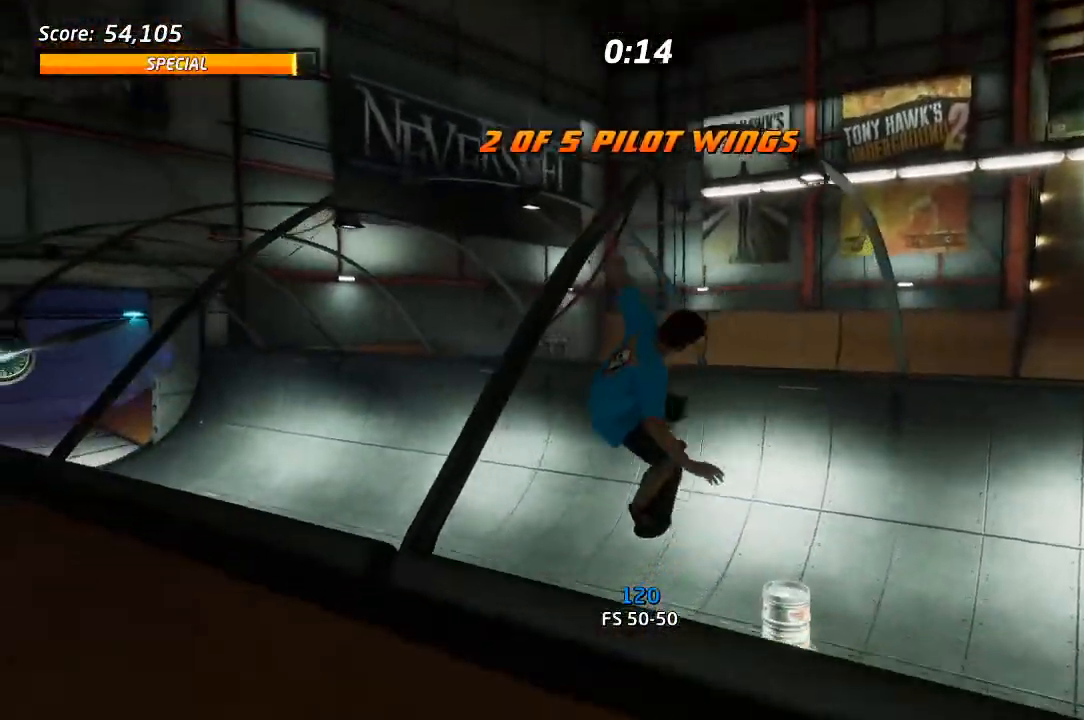
{"dt_ms": 500, "buttons": ["CROSS", "DPAD_DOWN", "DPAD_RIGHT"], "left_stick": "center", "right_stick": "center", "events": [[67, "R1", "down"], [150, "R1", "up"], [383, "DPAD_RIGHT", "down"]]}
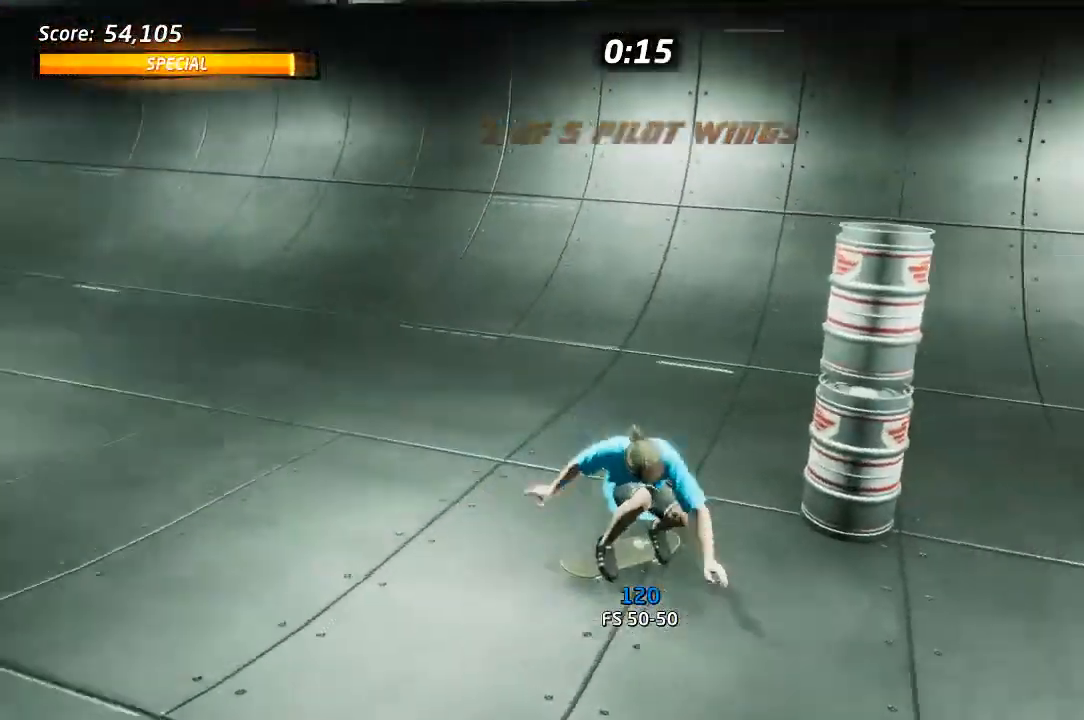
{"dt_ms": 500, "buttons": ["CROSS", "DPAD_DOWN", "DPAD_LEFT"], "left_stick": "center", "right_stick": "center", "events": [[167, "DPAD_DOWN", "up"], [167, "DPAD_RIGHT", "up"], [250, "DPAD_DOWN", "down"], [250, "DPAD_RIGHT", "down"], [350, "DPAD_DOWN", "up"], [367, "DPAD_RIGHT", "up"], [433, "DPAD_LEFT", "down"], [467, "DPAD_DOWN", "down"]]}
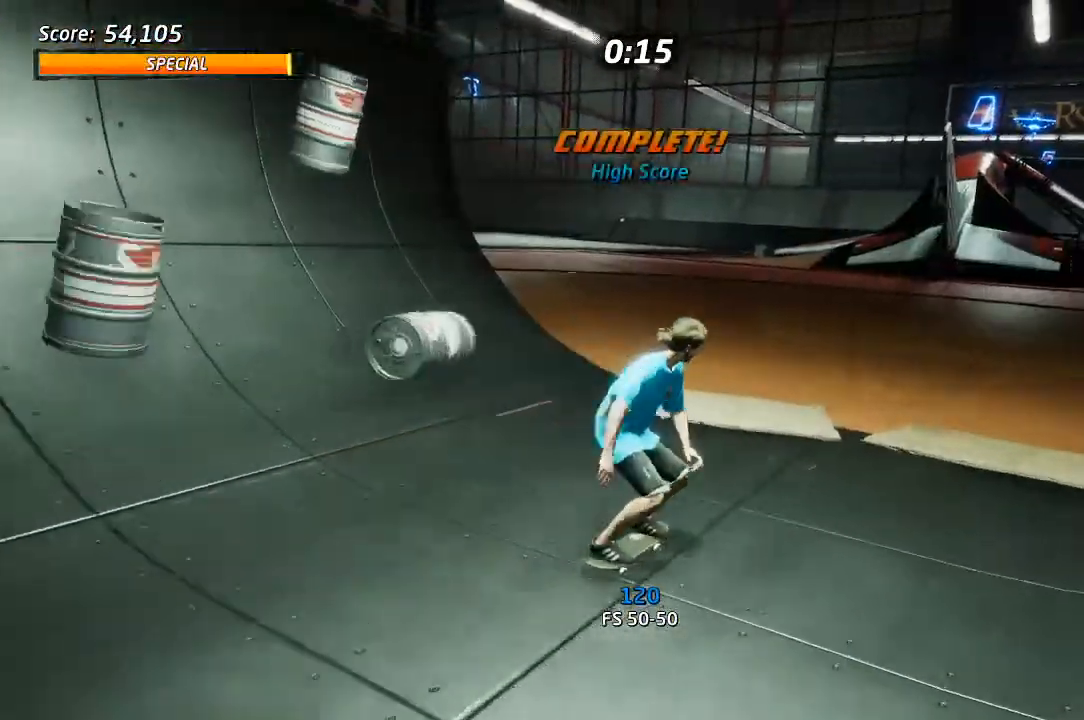
{"dt_ms": 500, "buttons": ["L1", "DPAD_LEFT"], "left_stick": "center", "right_stick": "center", "events": [[100, "L1", "down"], [167, "SQUARE", "down"], [200, "CROSS", "up"], [317, "SQUARE", "up"], [383, "DPAD_DOWN", "up"]]}
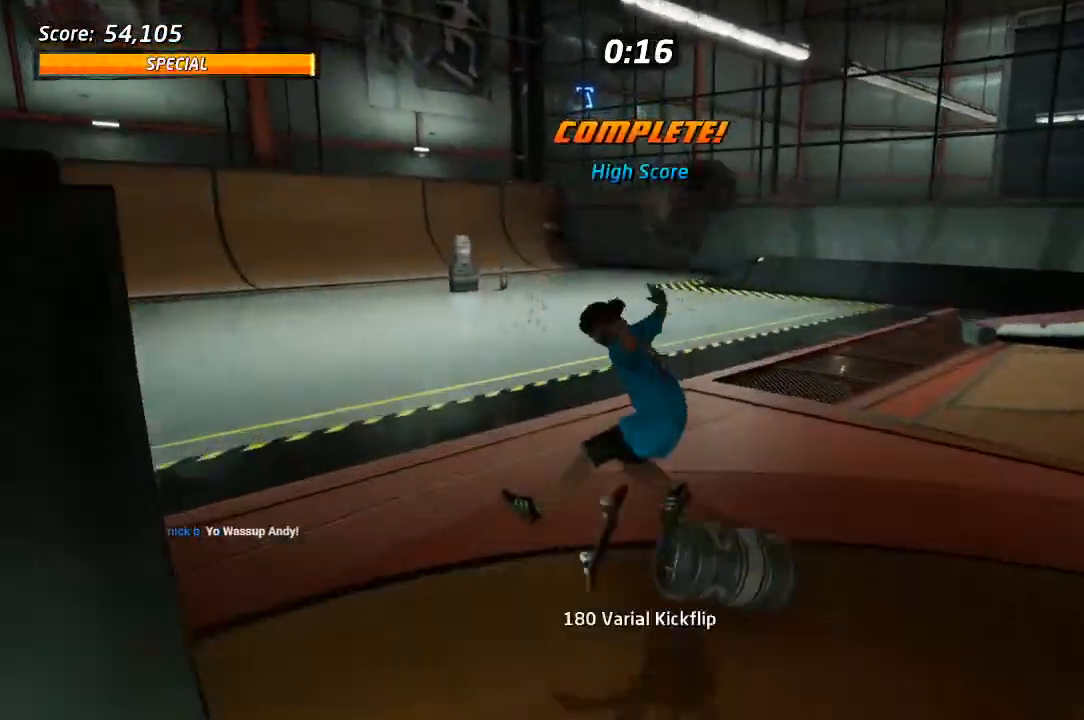
{"dt_ms": 1000, "buttons": ["CROSS", "DPAD_DOWN"], "left_stick": "center", "right_stick": "center"}
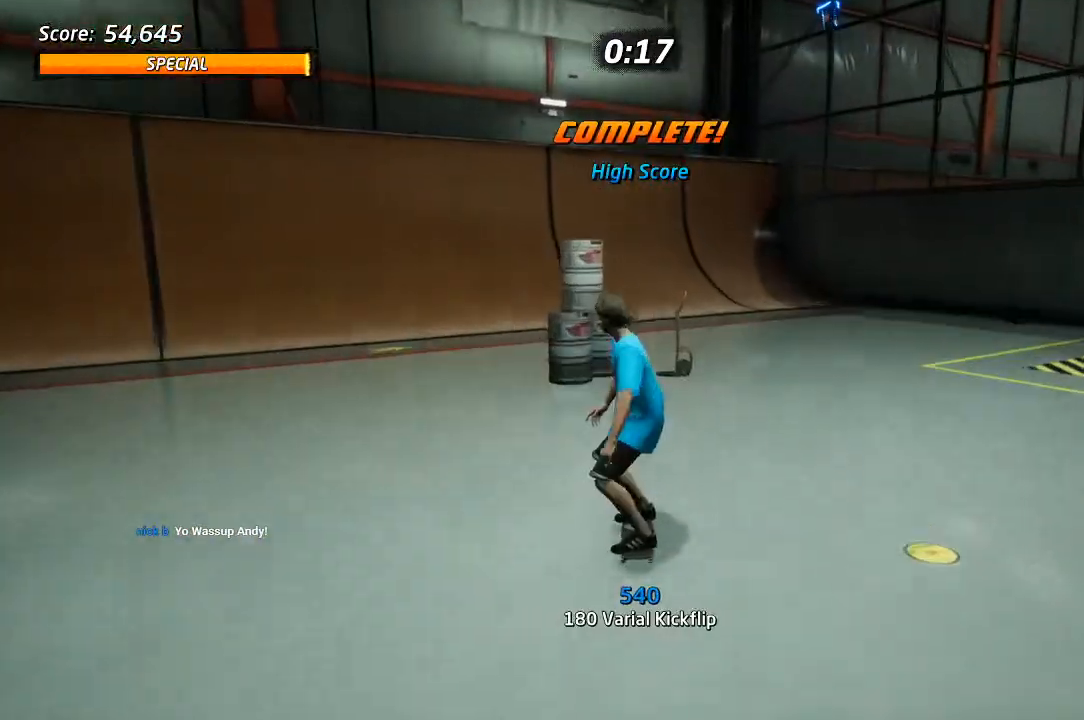
{"dt_ms": 500, "buttons": ["CROSS", "DPAD_DOWN", "DPAD_LEFT"], "left_stick": "center", "right_stick": "center", "events": [[17, "DPAD_DOWN", "up"], [133, "DPAD_DOWN", "down"], [183, "DPAD_DOWN", "up"], [233, "R1", "down"], [250, "DPAD_DOWN", "down"], [333, "DPAD_LEFT", "down"], [333, "R1", "up"]]}
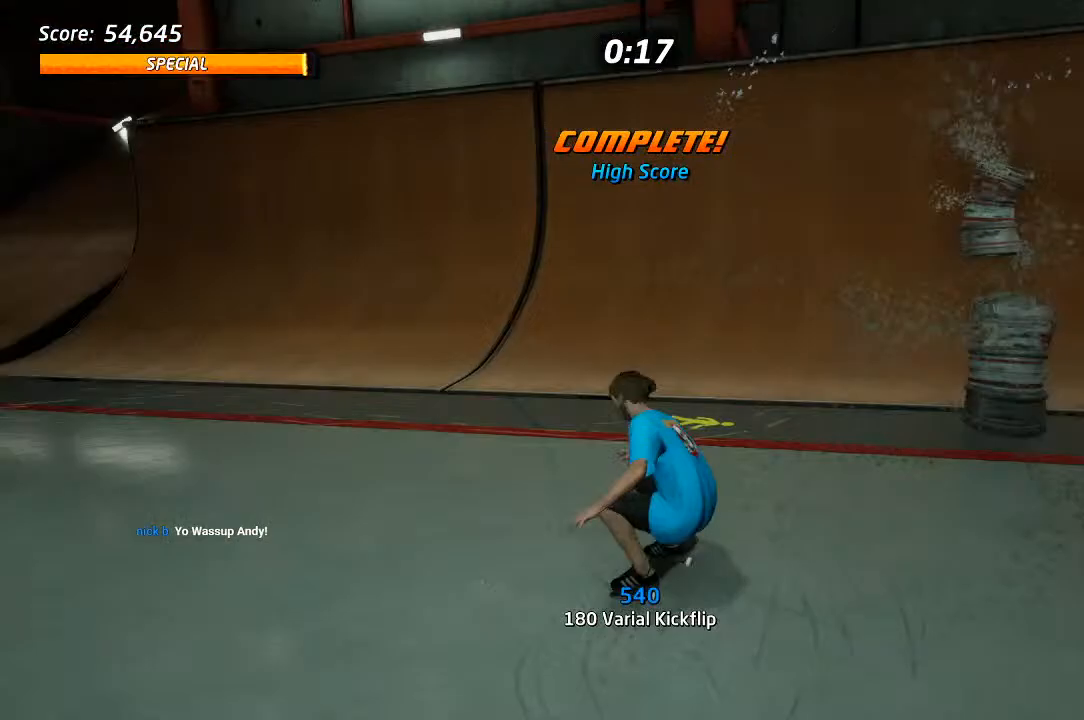
{"dt_ms": 500, "buttons": ["CROSS", "DPAD_RIGHT"], "left_stick": "center", "right_stick": "center", "events": [[67, "DPAD_LEFT", "up"], [383, "DPAD_RIGHT", "down"], [417, "DPAD_DOWN", "up"], [417, "DPAD_RIGHT", "up"], [450, "DPAD_RIGHT", "down"]]}
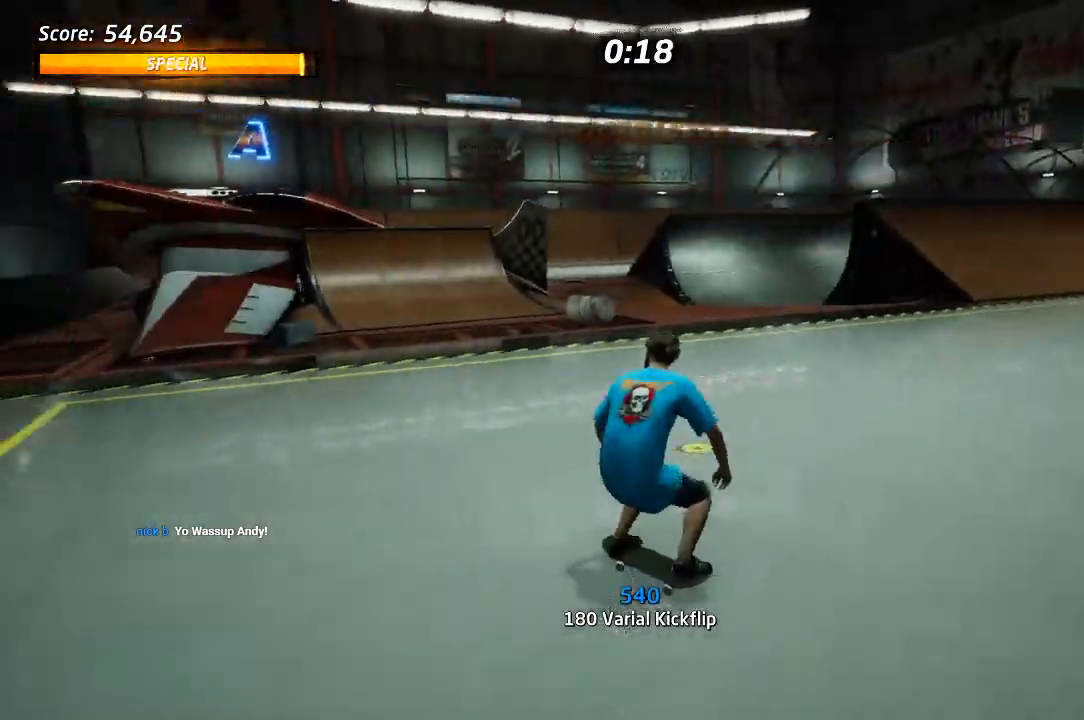
{"dt_ms": 500, "buttons": ["CROSS", "DPAD_DOWN", "DPAD_RIGHT"], "left_stick": "center", "right_stick": "center", "events": [[17, "DPAD_DOWN", "down"], [150, "DPAD_LEFT", "down"], [150, "DPAD_RIGHT", "up"], [367, "DPAD_LEFT", "up"], [500, "DPAD_RIGHT", "down"]]}
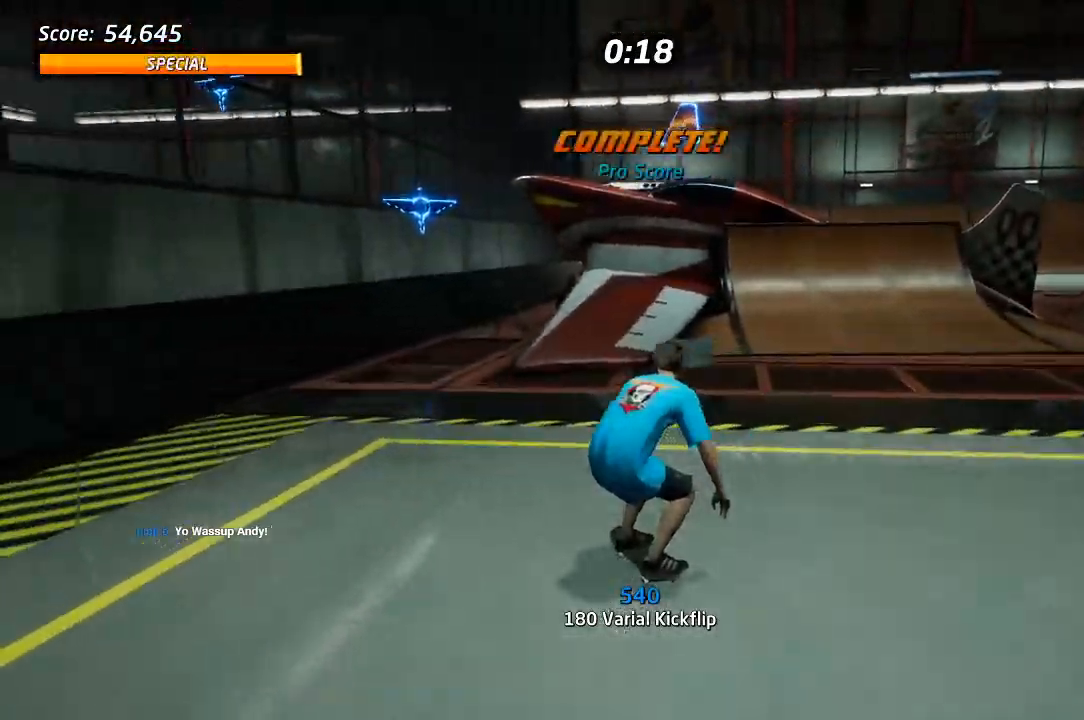
{"dt_ms": 500, "buttons": ["CROSS", "DPAD_LEFT"], "left_stick": "center", "right_stick": "center", "events": [[133, "DPAD_DOWN", "up"], [133, "DPAD_RIGHT", "up"], [400, "DPAD_LEFT", "down"]]}
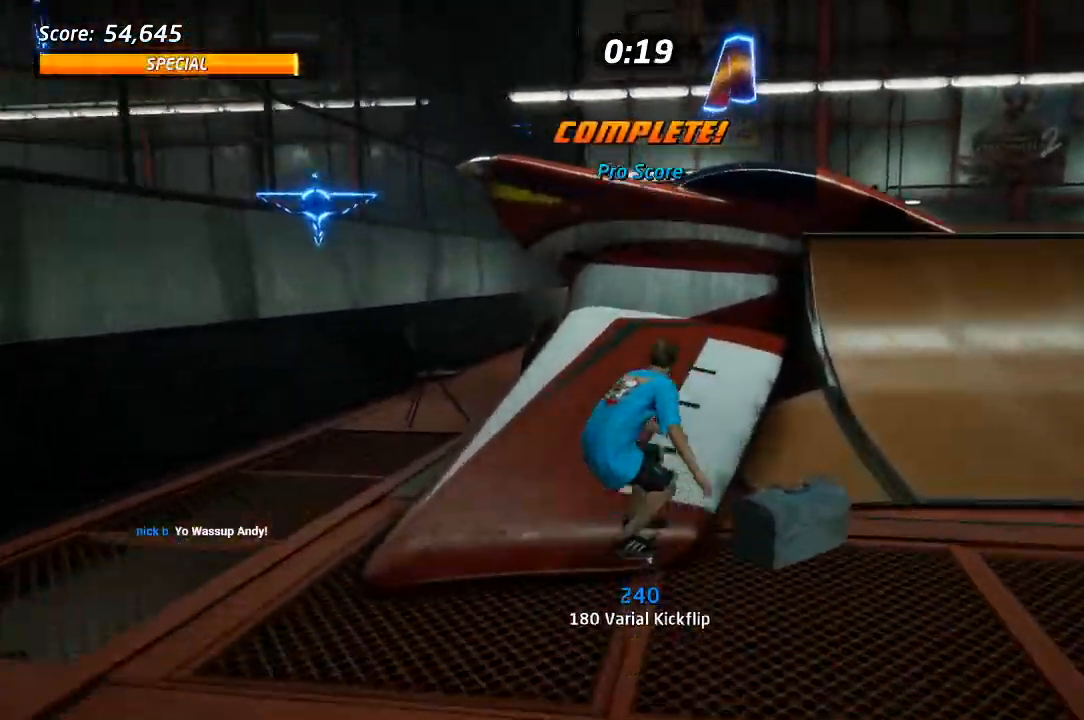
{"dt_ms": 1000, "buttons": ["CROSS", "TRIANGLE", "DPAD_DOWN", "DPAD_RIGHT"], "left_stick": "center", "right_stick": "center"}
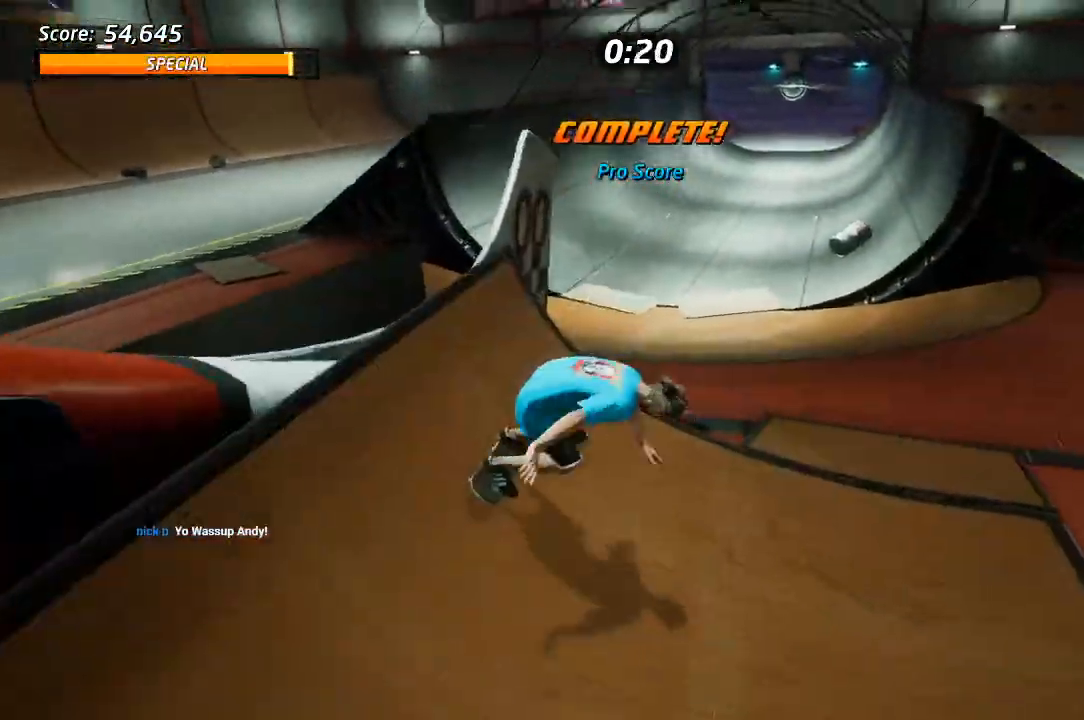
{"dt_ms": 500, "buttons": ["TRIANGLE", "DPAD_DOWN"], "left_stick": "center", "right_stick": "center"}
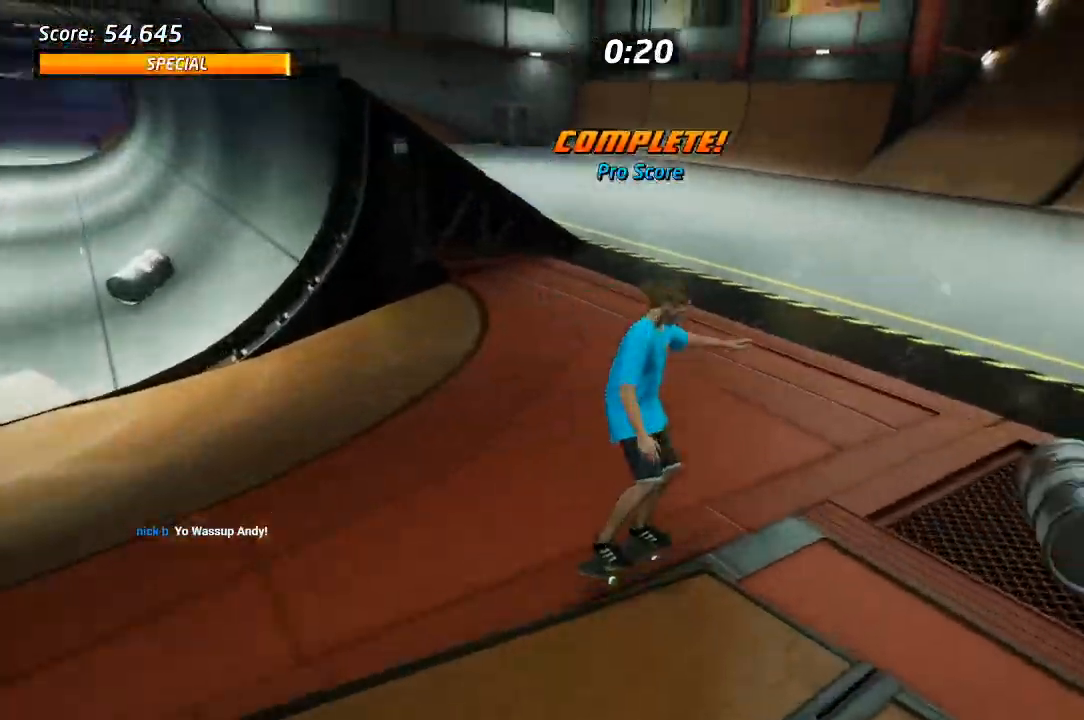
{"dt_ms": 500, "buttons": ["CROSS", "TRIANGLE", "DPAD_DOWN", "DPAD_LEFT"], "left_stick": "center", "right_stick": "center", "events": [[17, "DPAD_RIGHT", "down"], [50, "DPAD_RIGHT", "up"], [167, "R1", "down"], [200, "DPAD_LEFT", "down"], [267, "R1", "up"], [300, "CROSS", "down"]]}
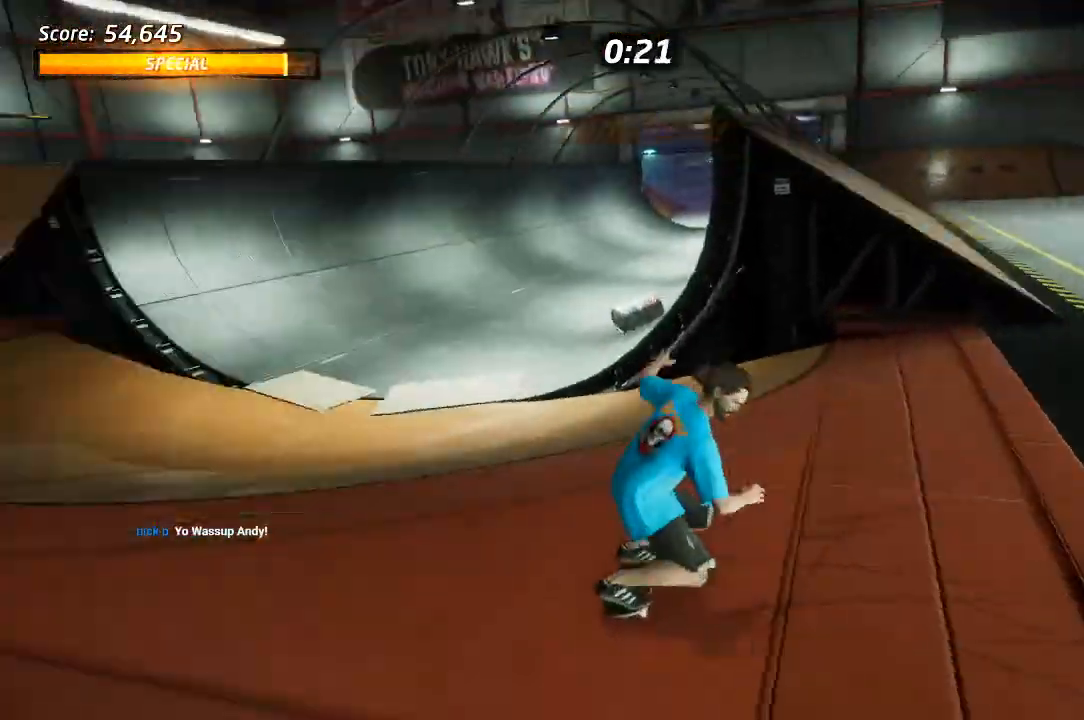
{"dt_ms": 500, "buttons": ["CROSS", "DPAD_RIGHT"], "left_stick": "center", "right_stick": "center"}
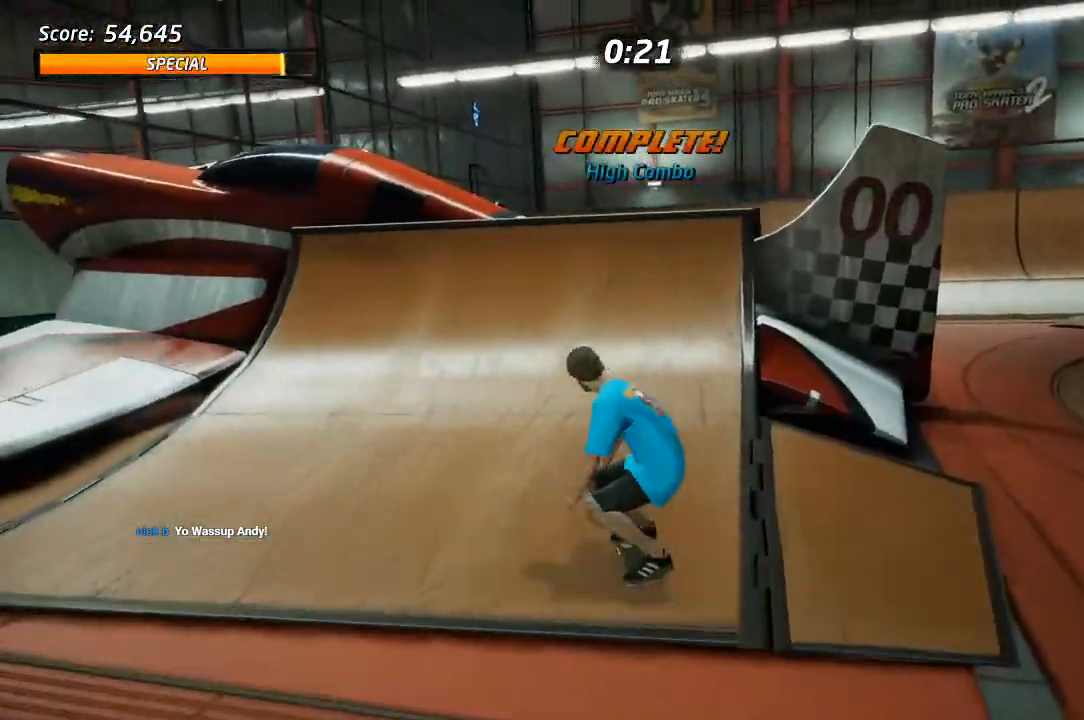
{"dt_ms": 500, "buttons": ["CROSS", "DPAD_DOWN"], "left_stick": "center", "right_stick": "down-right"}
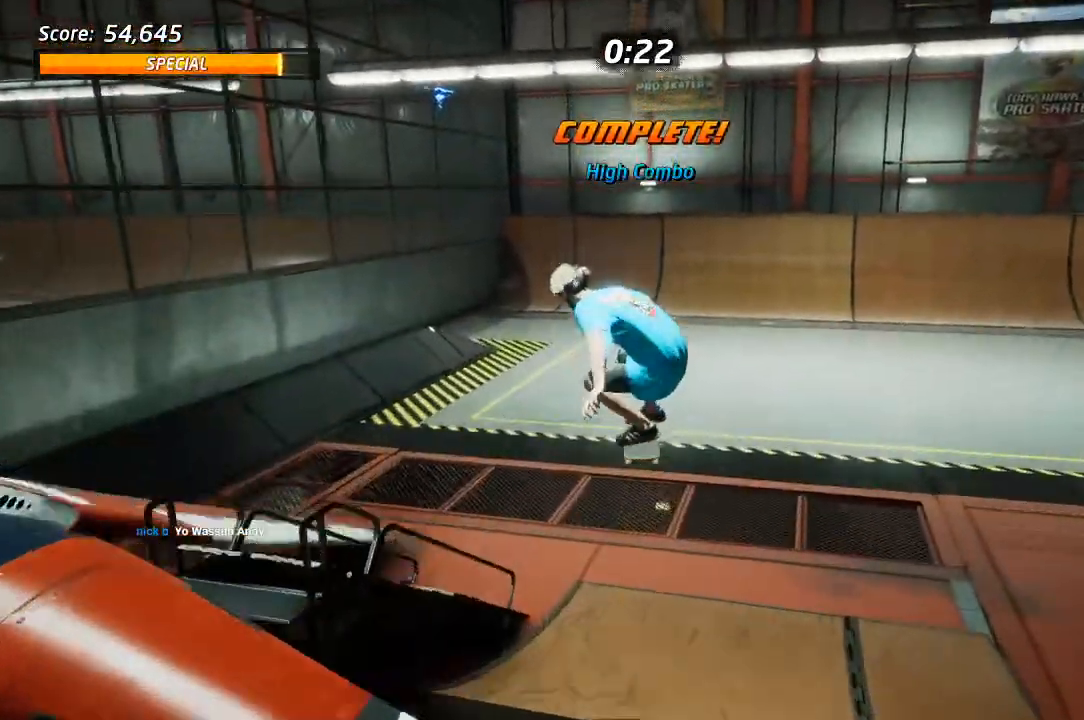
{"dt_ms": 500, "buttons": ["CROSS", "DPAD_DOWN", "DPAD_LEFT"], "left_stick": "center", "right_stick": "center", "events": [[400, "DPAD_DOWN", "up"], [400, "DPAD_LEFT", "down"], [417, "right_stick", "center"], [450, "DPAD_DOWN", "down"]]}
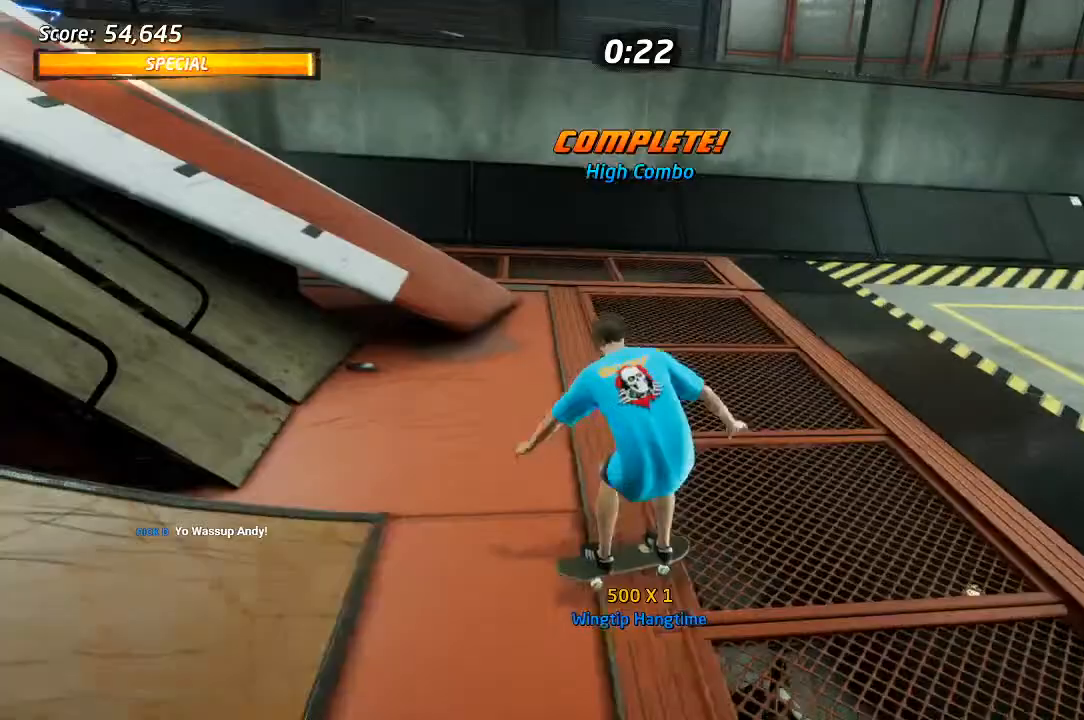
{"dt_ms": 500, "buttons": ["CROSS", "DPAD_DOWN", "DPAD_LEFT"], "left_stick": "center", "right_stick": "center"}
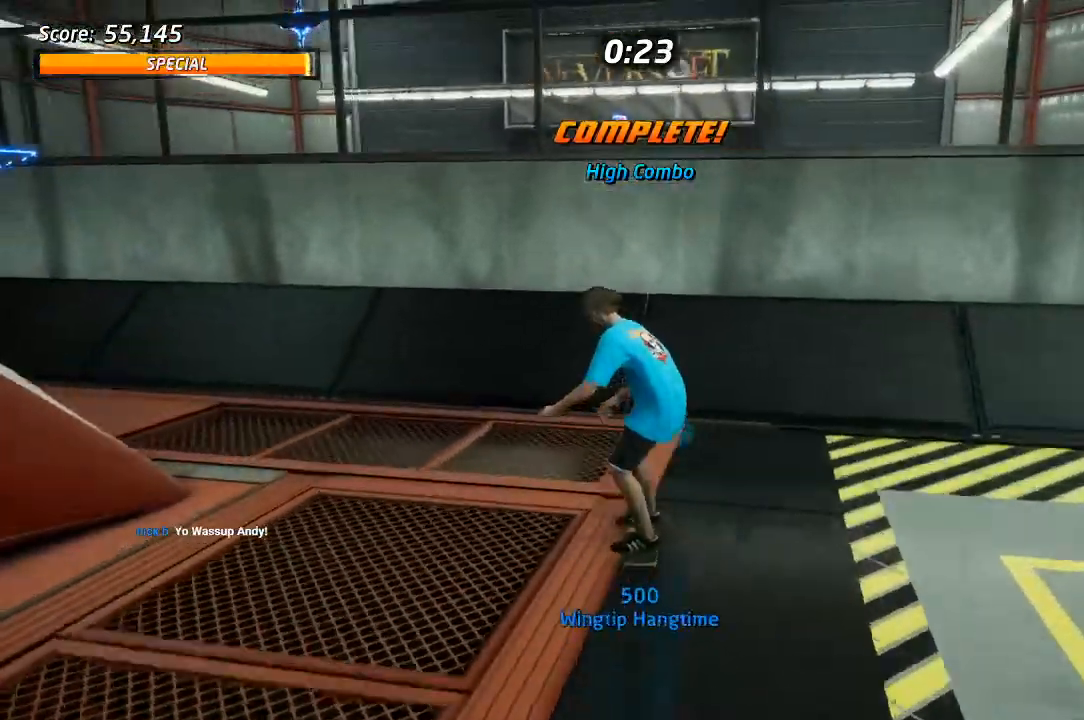
{"dt_ms": 500, "buttons": ["TRIANGLE", "DPAD_LEFT"], "left_stick": "center", "right_stick": "center", "events": [[17, "DPAD_UP", "down"], [117, "DPAD_UP", "up"], [250, "DPAD_DOWN", "up"], [267, "DPAD_UP", "down"], [317, "TRIANGLE", "down"], [333, "CROSS", "up"], [433, "DPAD_UP", "up"]]}
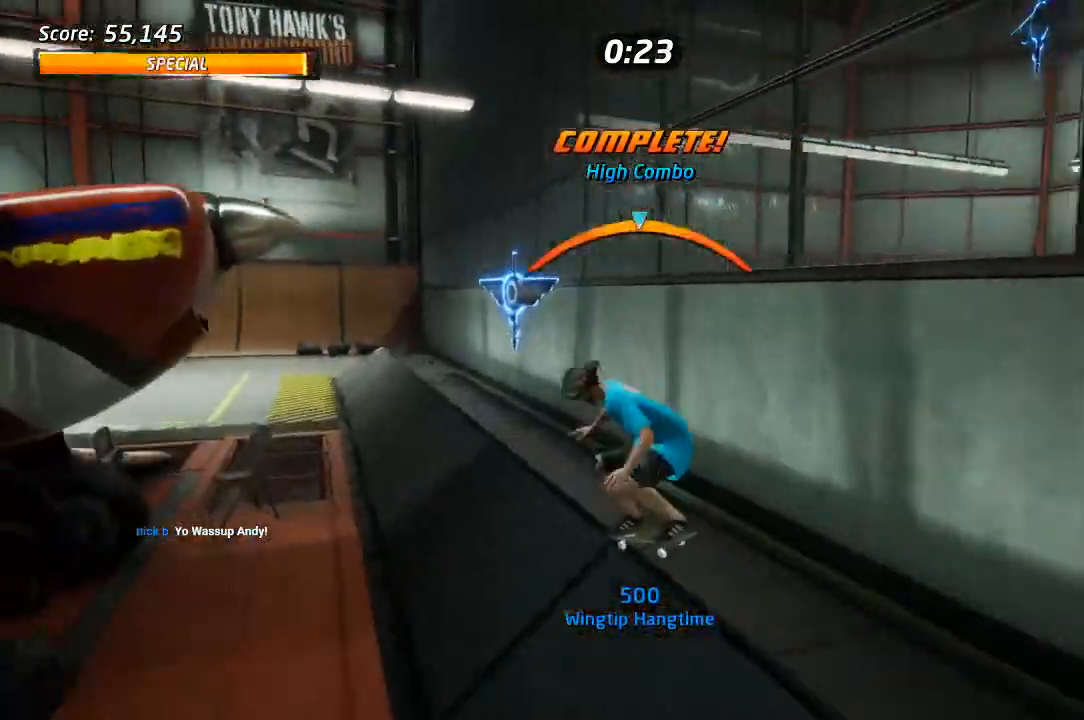
{"dt_ms": 500, "buttons": ["L1", "DPAD_UP", "DPAD_LEFT"], "left_stick": "center", "right_stick": "center", "events": [[17, "TRIANGLE", "up"], [33, "CROSS", "down"], [150, "DPAD_UP", "down"], [200, "L1", "down"], [250, "CROSS", "up"], [250, "SQUARE", "down"], [333, "SQUARE", "up"], [367, "CROSS", "down"], [450, "CROSS", "up"]]}